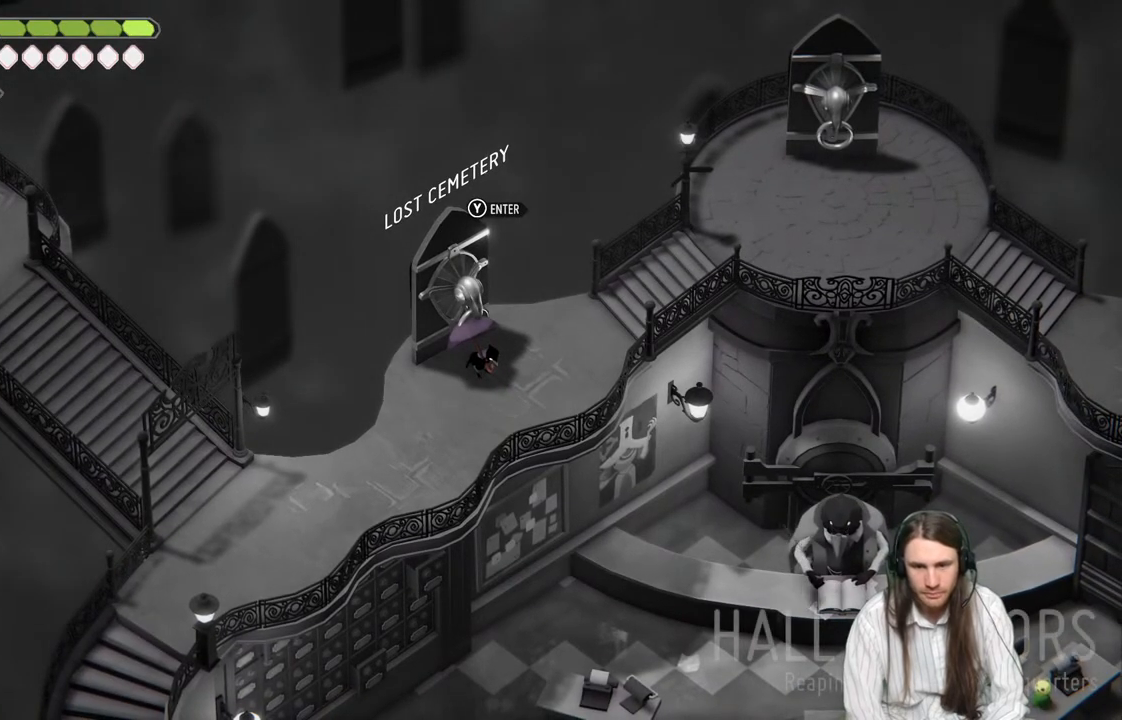
Gameplay with a controller (Xbox layout); each line is a JSON object with the inputs held at the frame after it. "events" lists button and stick changes between this image and that frame as [ms after this image, input, new state], when the widget could be followed in between.
{"buttons": [], "left_stick": "down-left", "right_stick": "center", "events": [[100, "left_stick", "down-left"]]}
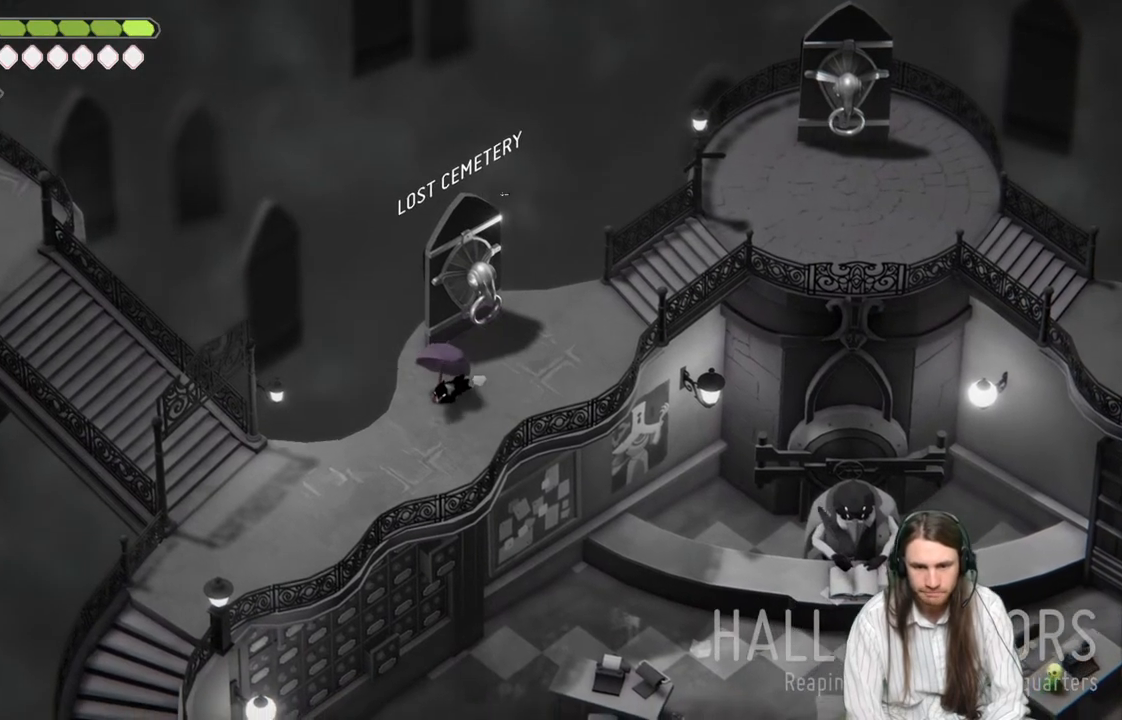
{"buttons": [], "left_stick": "down-left", "right_stick": "center", "events": []}
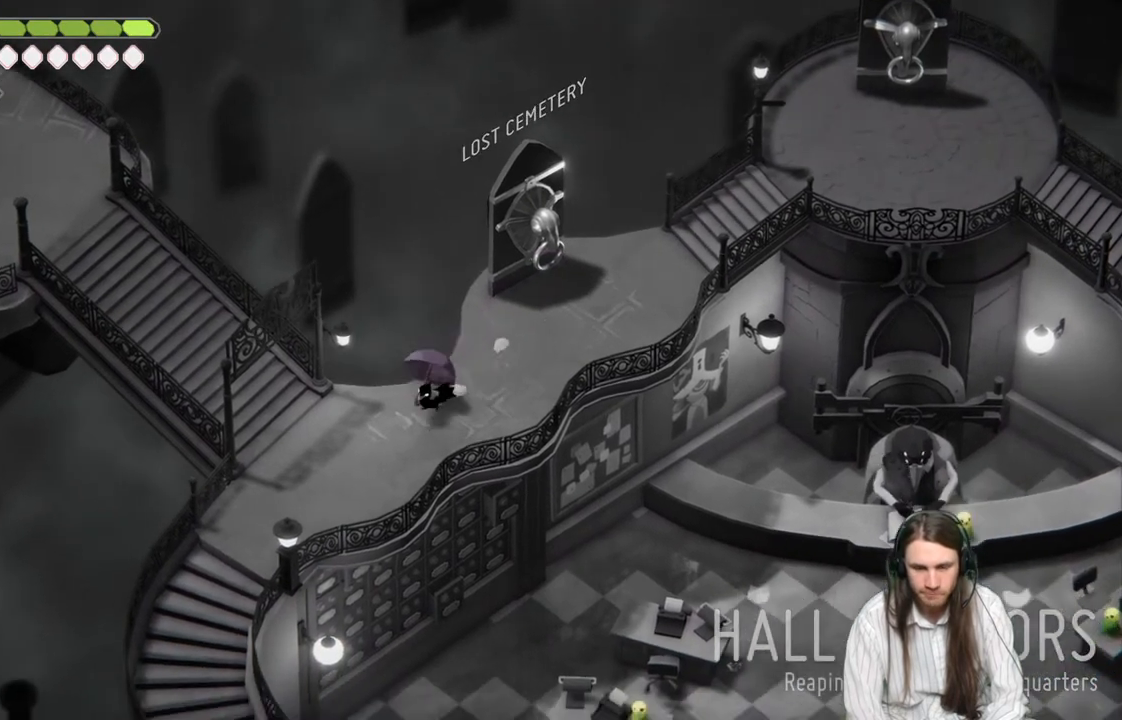
{"buttons": [], "left_stick": "down-left", "right_stick": "center", "events": []}
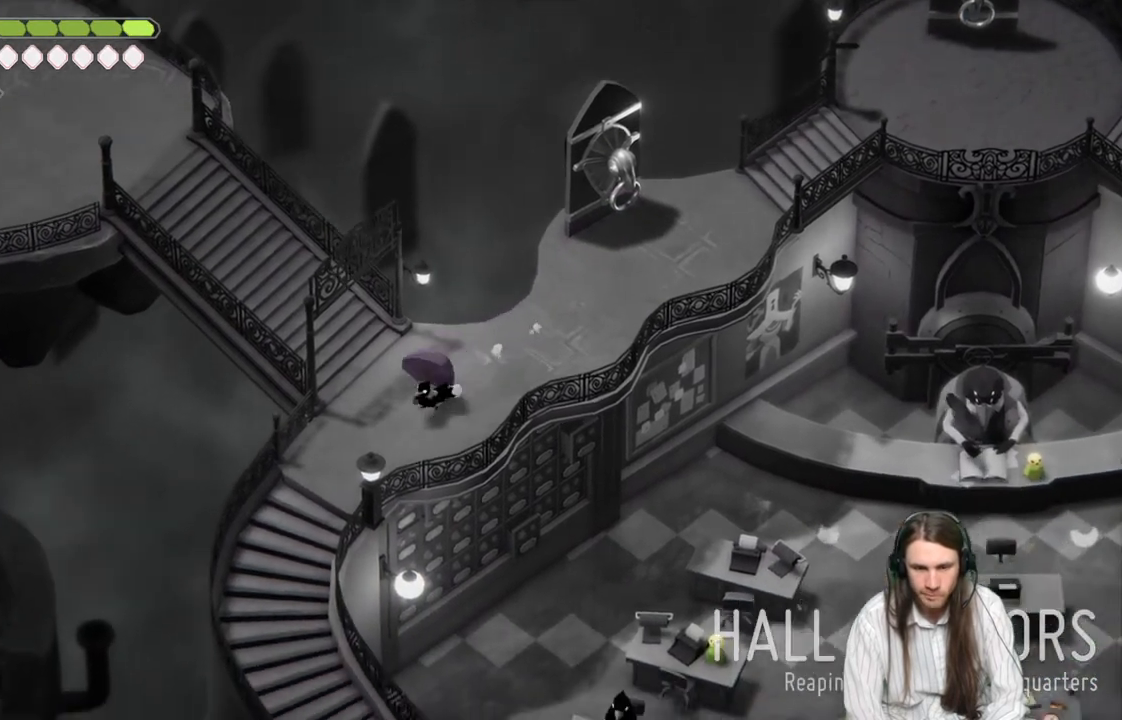
{"buttons": [], "left_stick": "down", "right_stick": "center", "events": [[133, "B", "down"], [300, "B", "up"], [500, "left_stick", "down"]]}
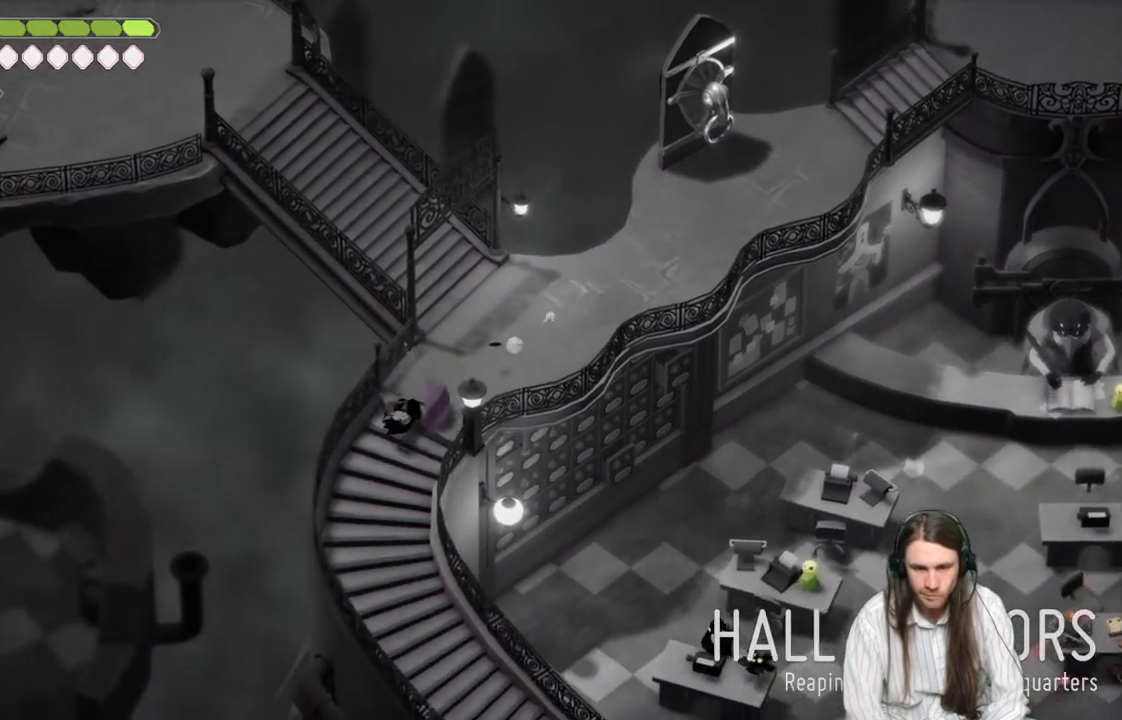
{"buttons": [], "left_stick": "down-right", "right_stick": "center", "events": [[200, "left_stick", "down-right"]]}
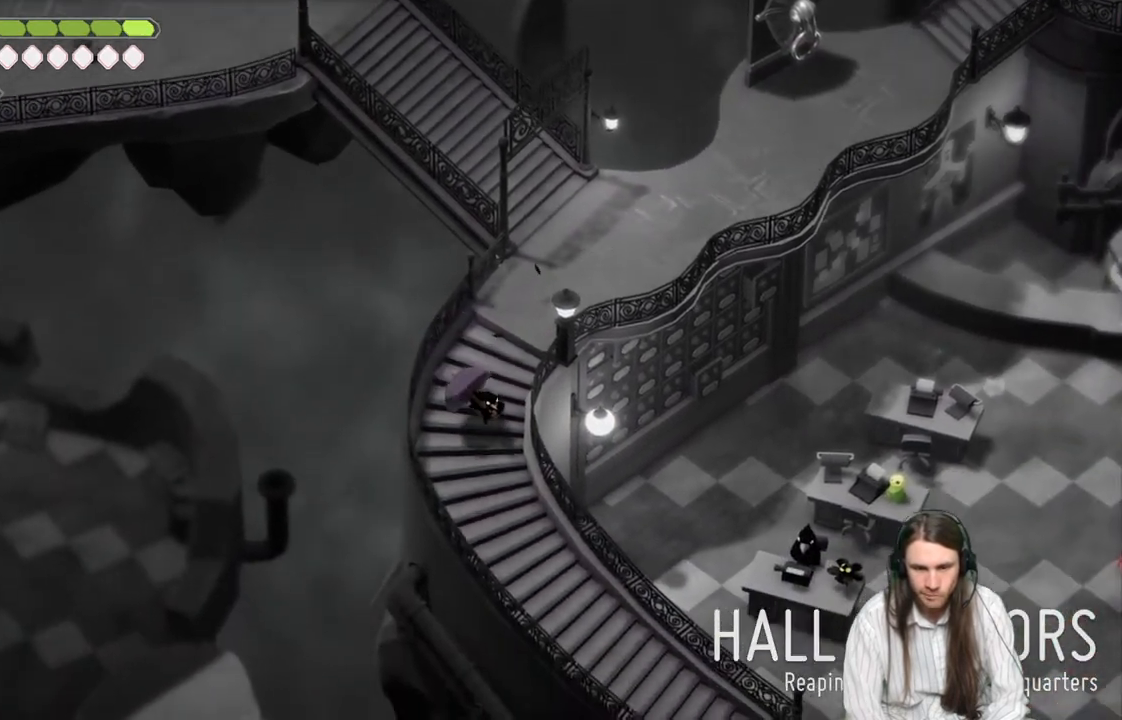
{"buttons": [], "left_stick": "down-right", "right_stick": "center", "events": [[50, "B", "down"], [217, "B", "up"]]}
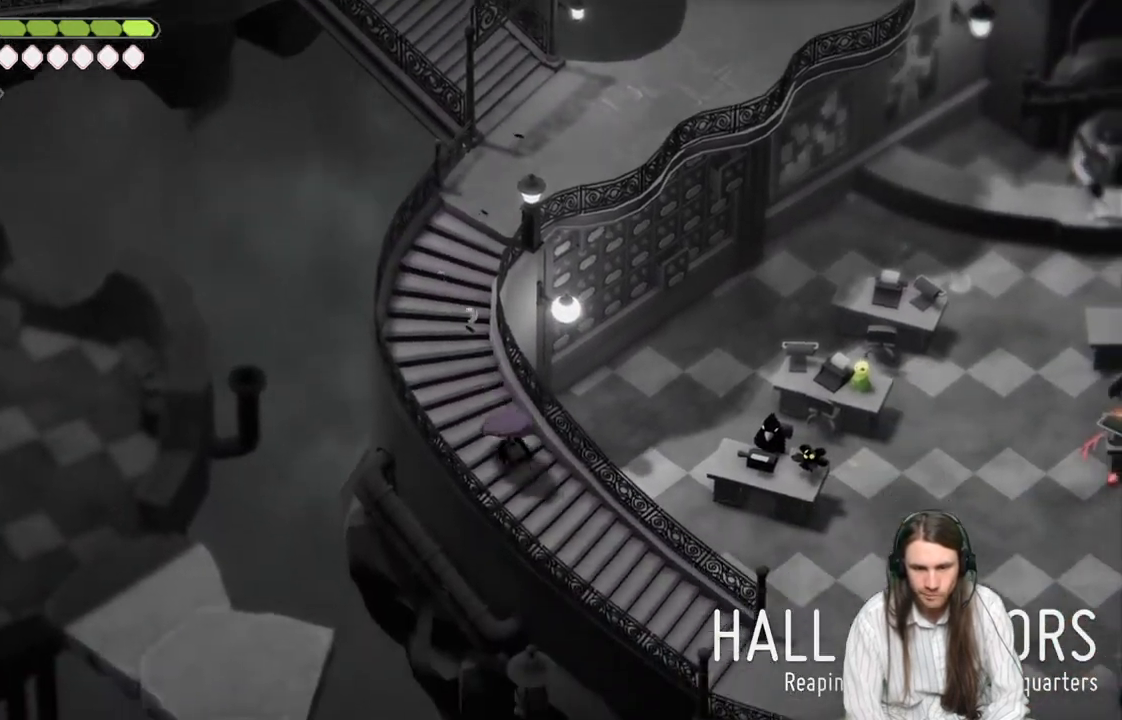
{"buttons": ["B"], "left_stick": "down-right", "right_stick": "center", "events": [[450, "B", "down"]]}
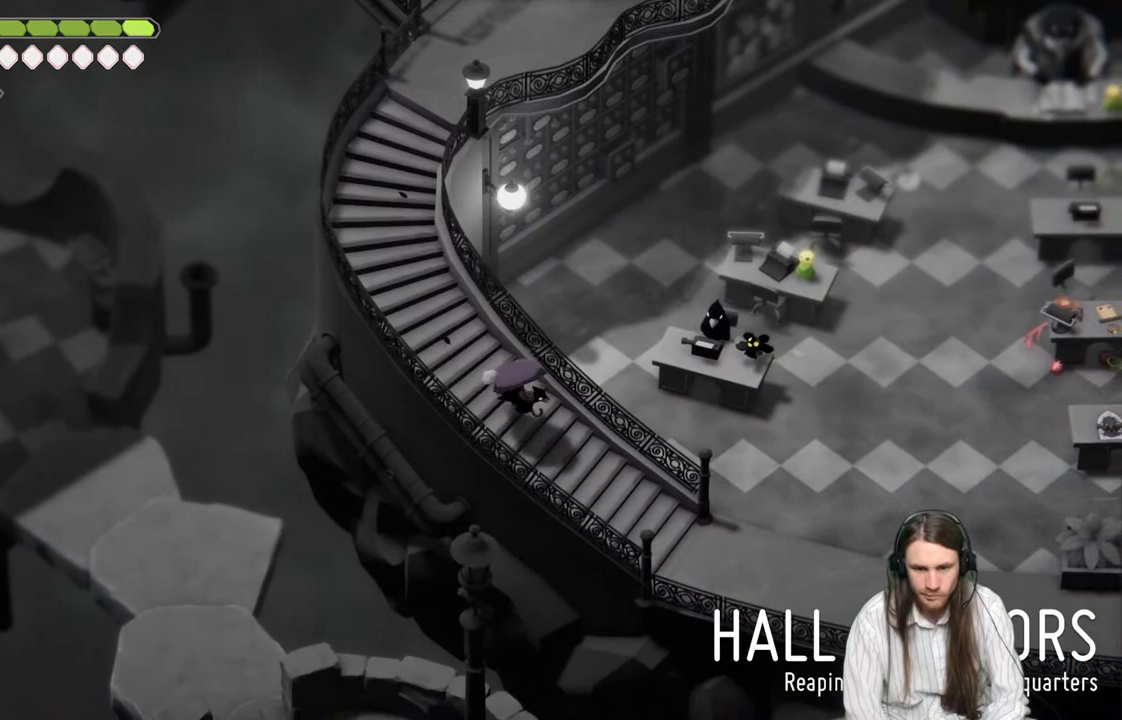
{"buttons": [], "left_stick": "down-right", "right_stick": "center", "events": [[117, "B", "up"]]}
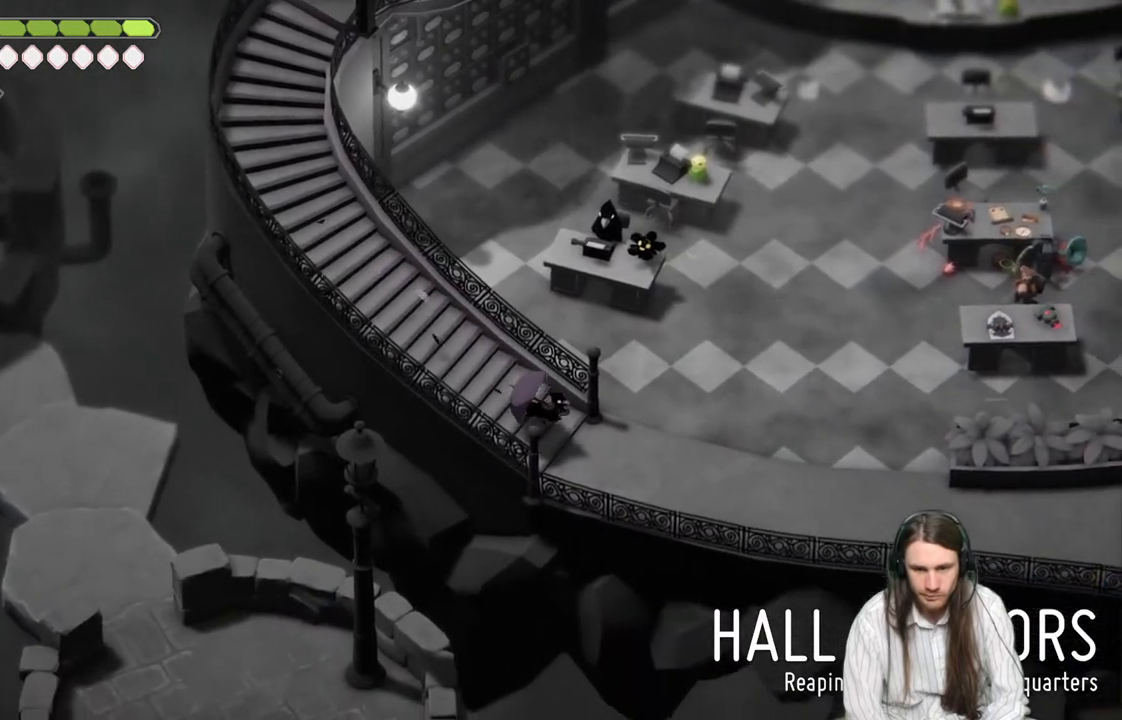
{"buttons": ["B"], "left_stick": "down-right", "right_stick": "center", "events": [[467, "B", "down"]]}
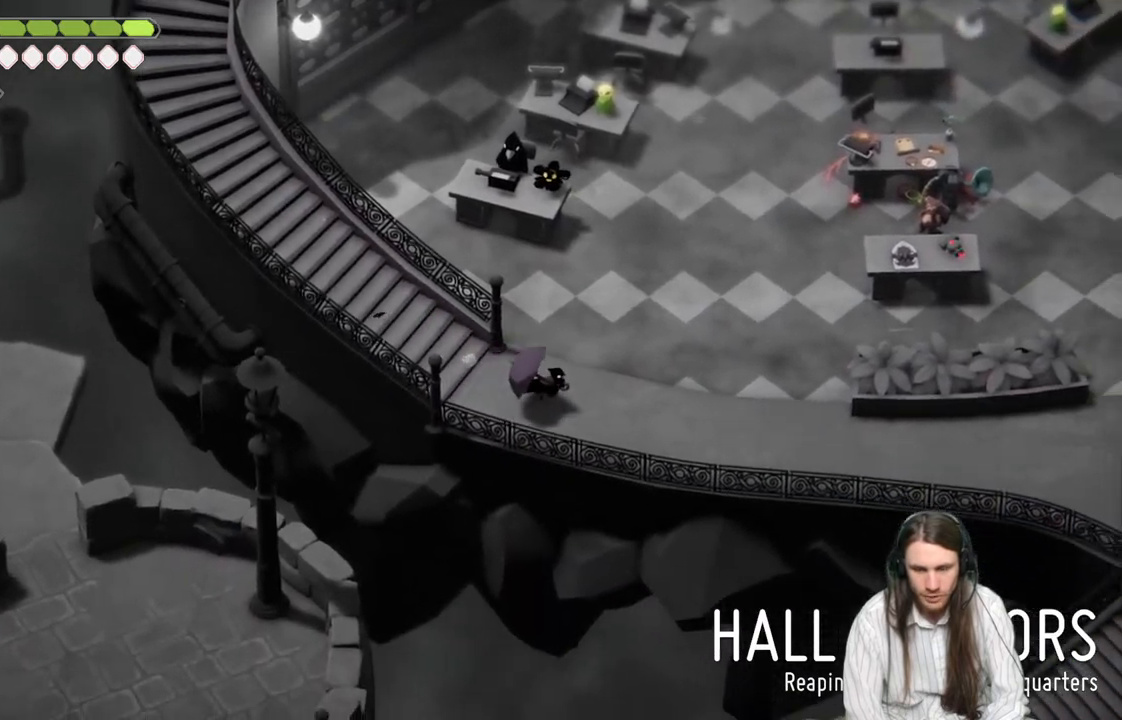
{"buttons": [], "left_stick": "down-right", "right_stick": "center", "events": [[150, "B", "up"]]}
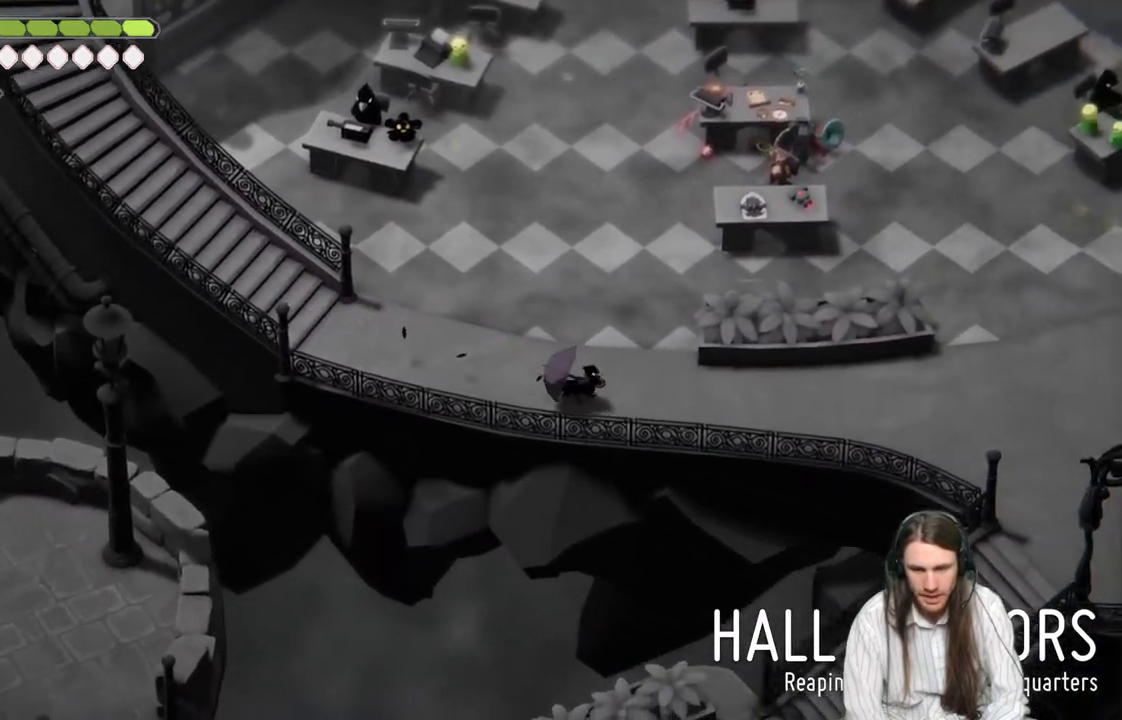
{"buttons": ["B"], "left_stick": "down-right", "right_stick": "center", "events": [[367, "B", "down"]]}
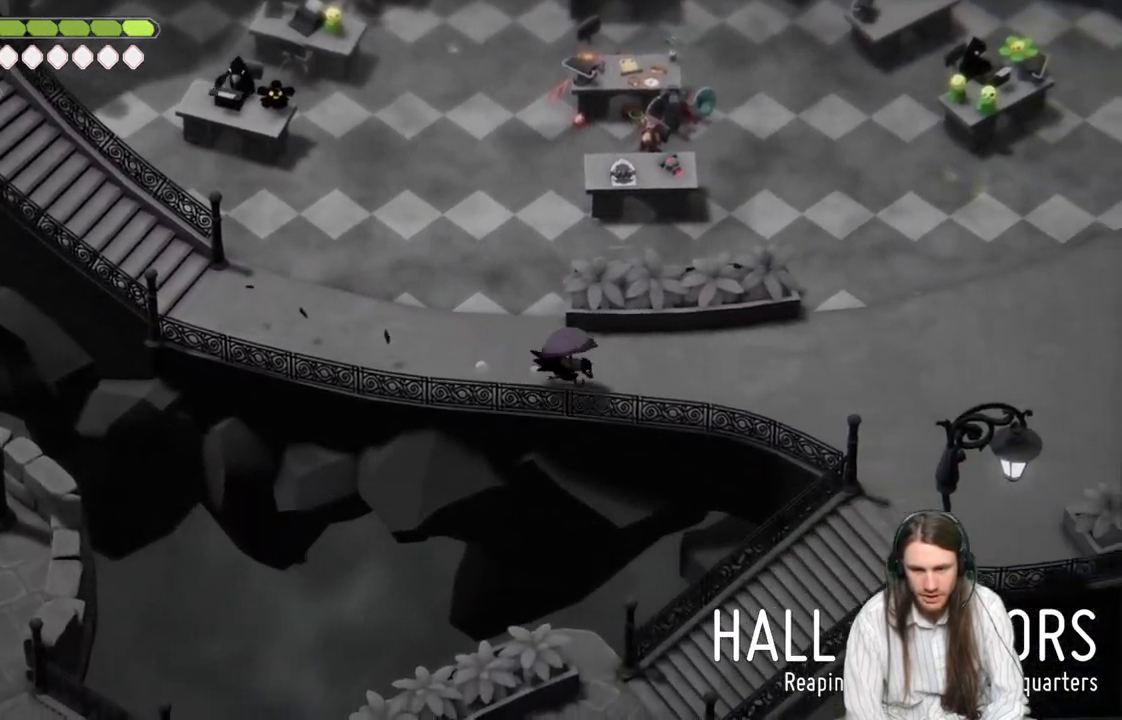
{"buttons": [], "left_stick": "down-right", "right_stick": "center", "events": [[50, "B", "up"]]}
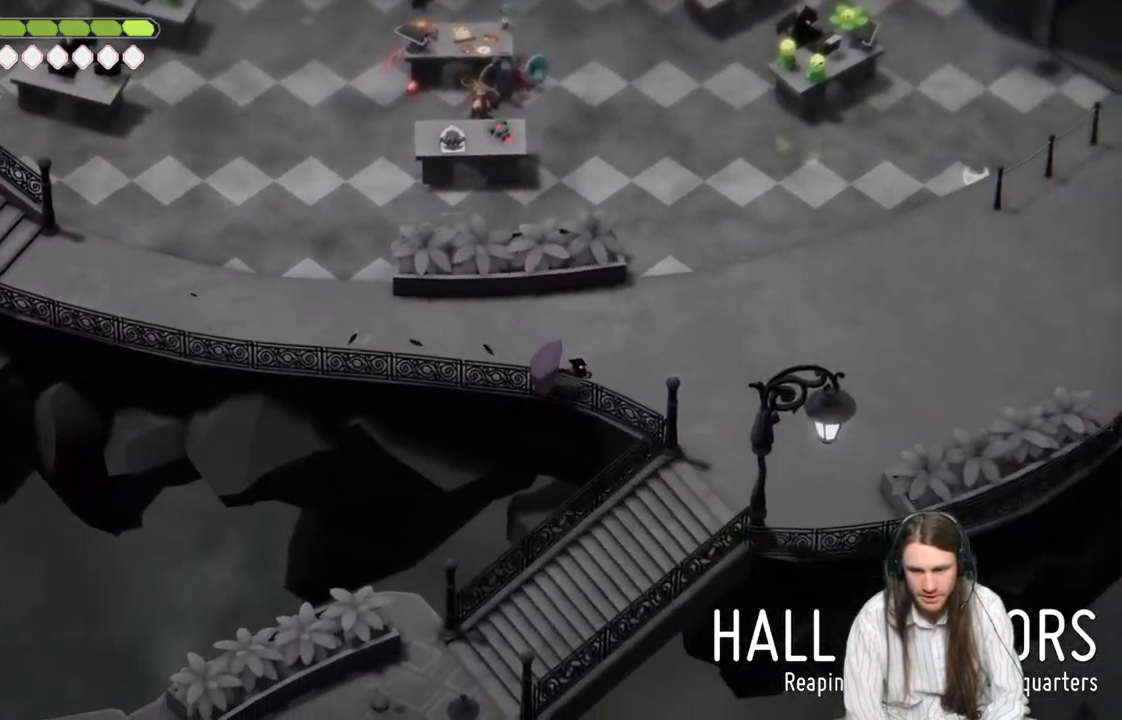
{"buttons": [], "left_stick": "down-right", "right_stick": "center", "events": []}
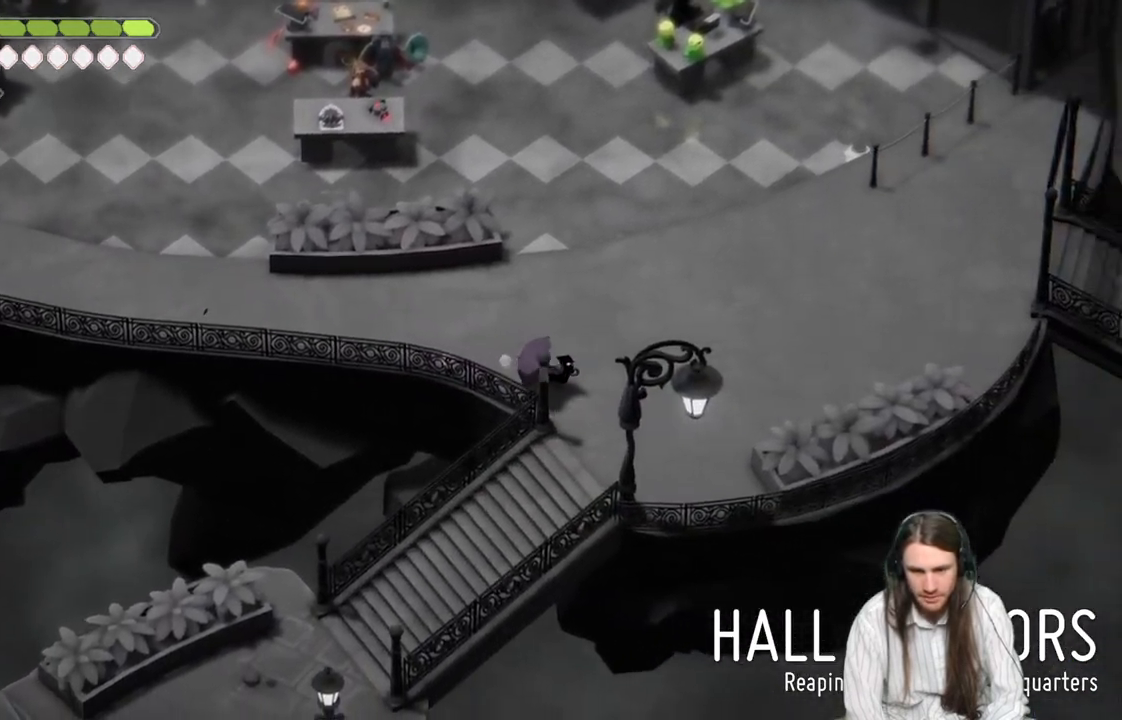
{"buttons": [], "left_stick": "down-left", "right_stick": "center", "events": [[217, "left_stick", "down-left"]]}
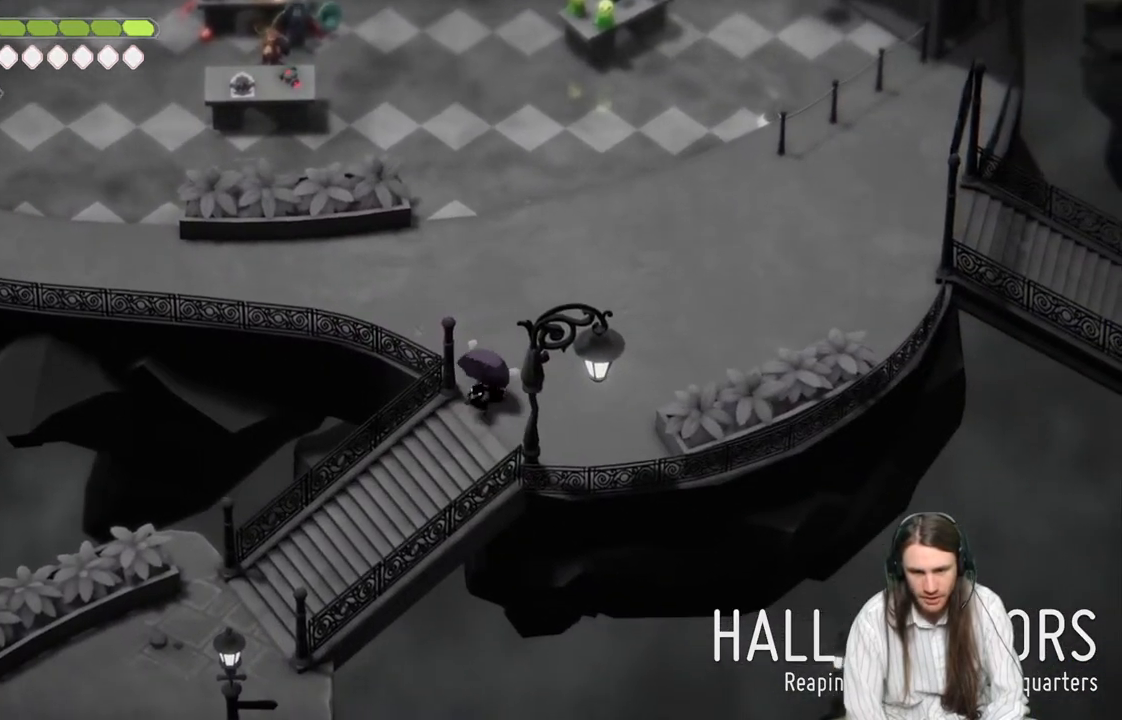
{"buttons": [], "left_stick": "down-left", "right_stick": "center", "events": [[83, "B", "down"], [267, "B", "up"]]}
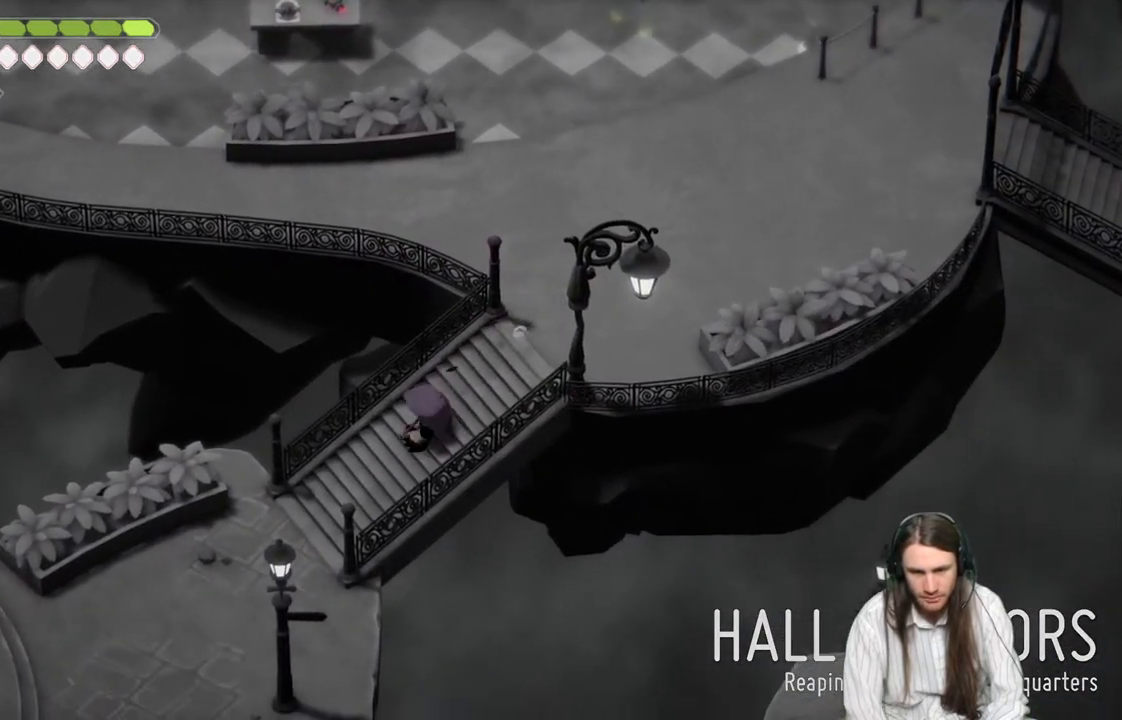
{"buttons": [], "left_stick": "down-left", "right_stick": "center", "events": []}
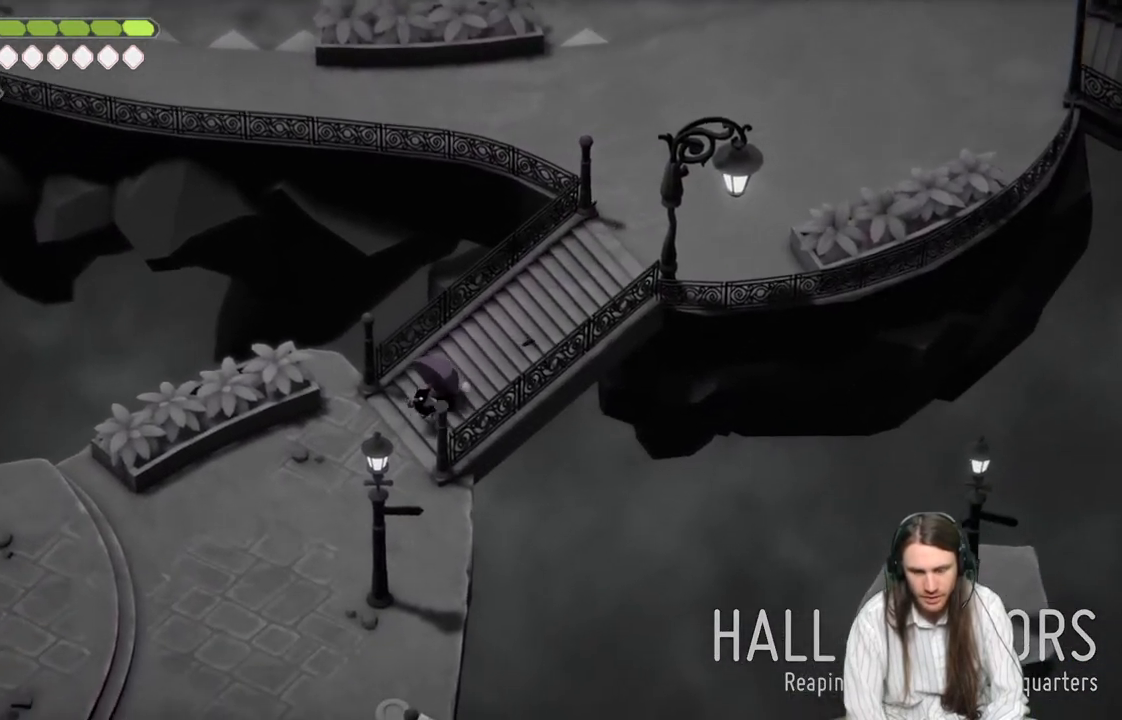
{"buttons": [], "left_stick": "down-left", "right_stick": "center", "events": [[283, "B", "down"], [467, "B", "up"]]}
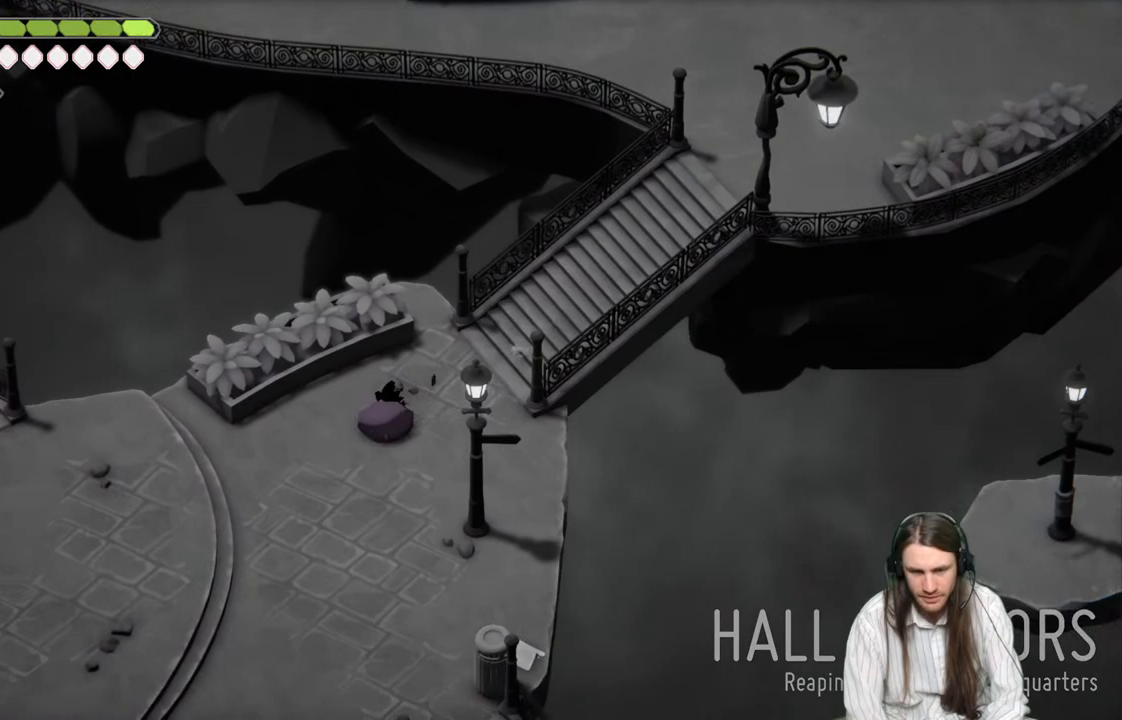
{"buttons": [], "left_stick": "down-left", "right_stick": "center", "events": []}
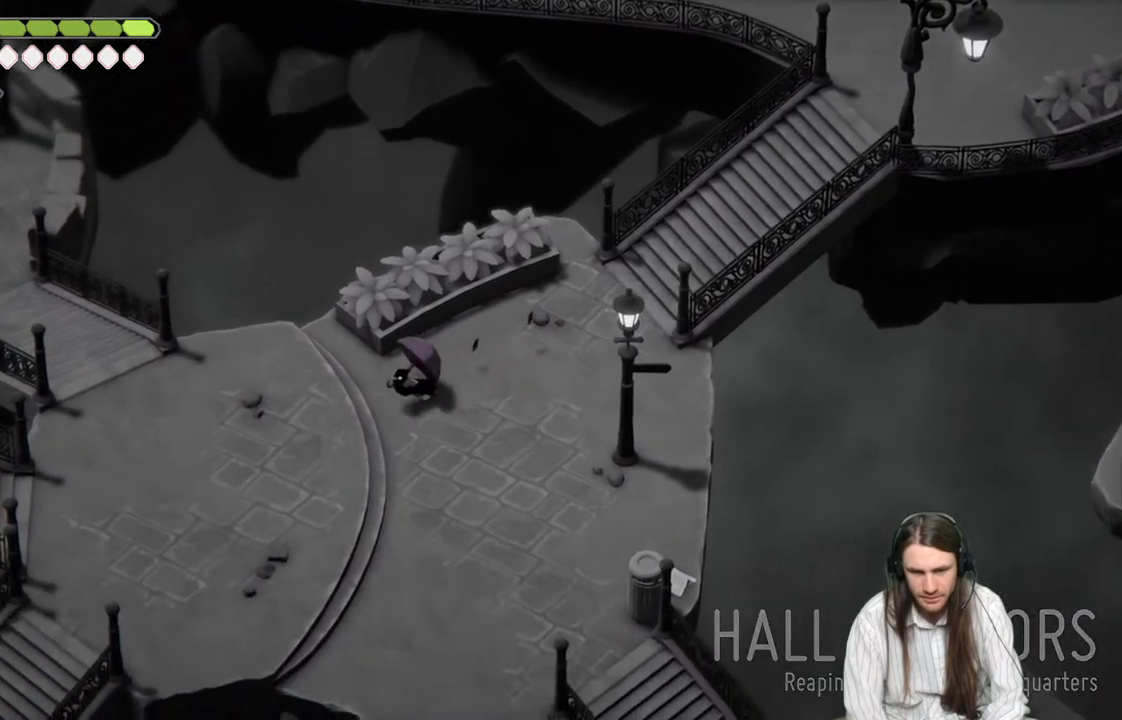
{"buttons": [], "left_stick": "down-left", "right_stick": "center", "events": [[283, "B", "down"], [467, "B", "up"]]}
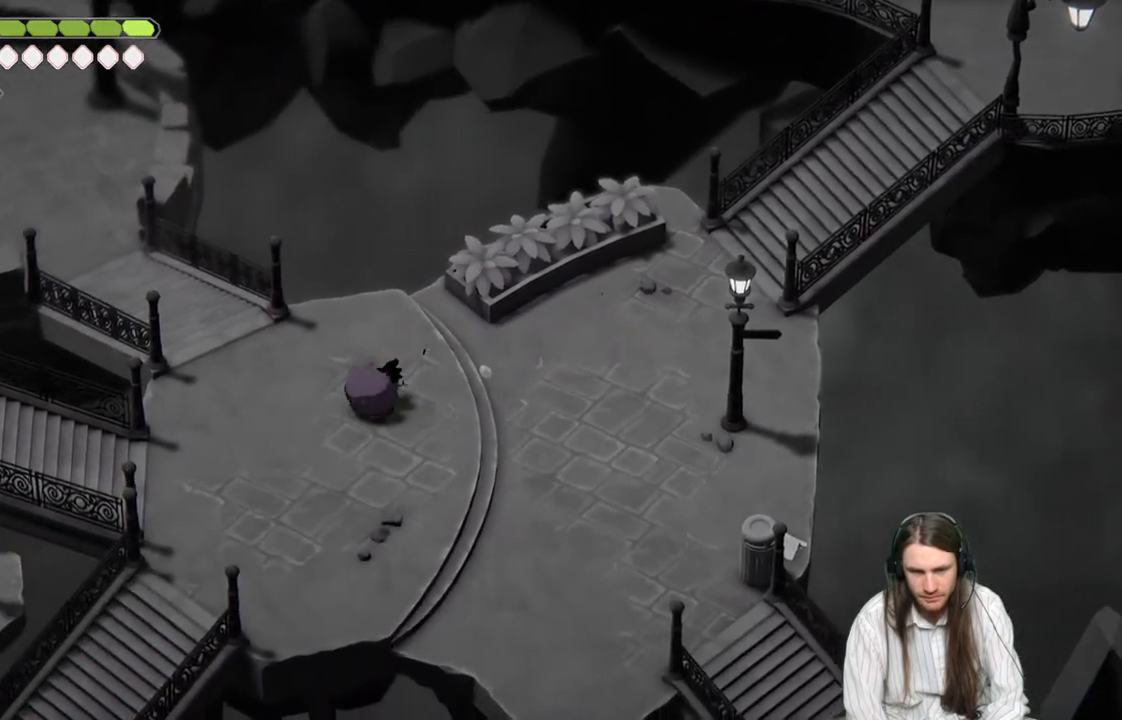
{"buttons": [], "left_stick": "down-left", "right_stick": "center", "events": []}
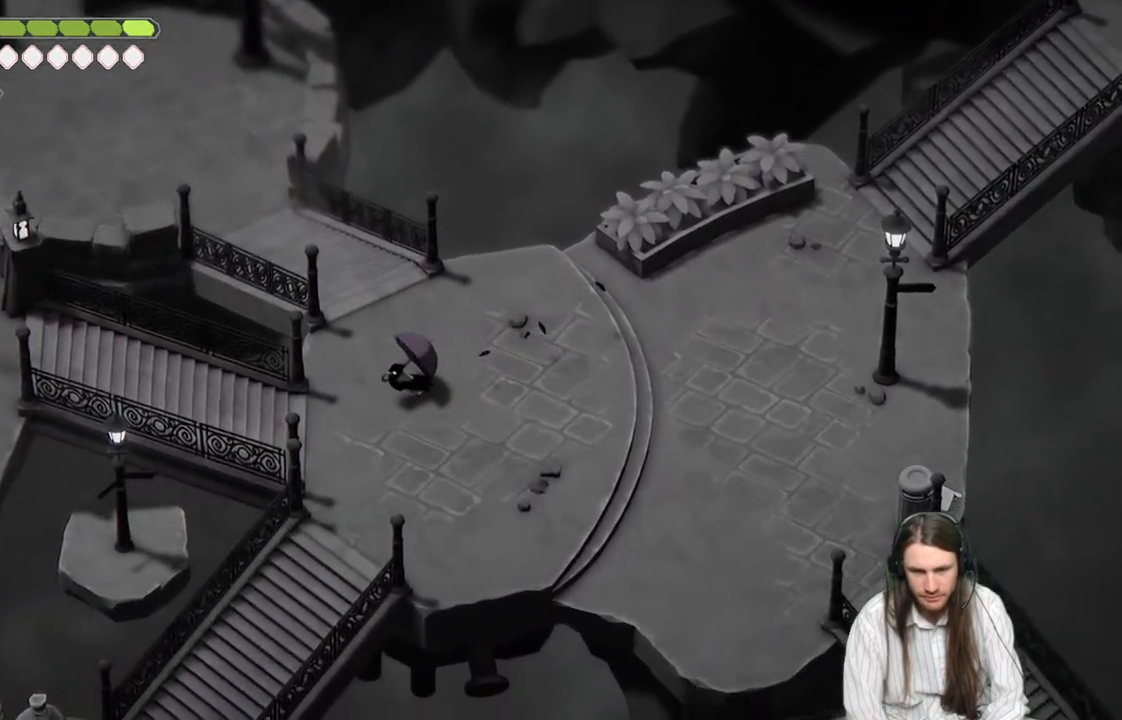
{"buttons": [], "left_stick": "down-left", "right_stick": "center", "events": [[283, "B", "down"], [483, "B", "up"]]}
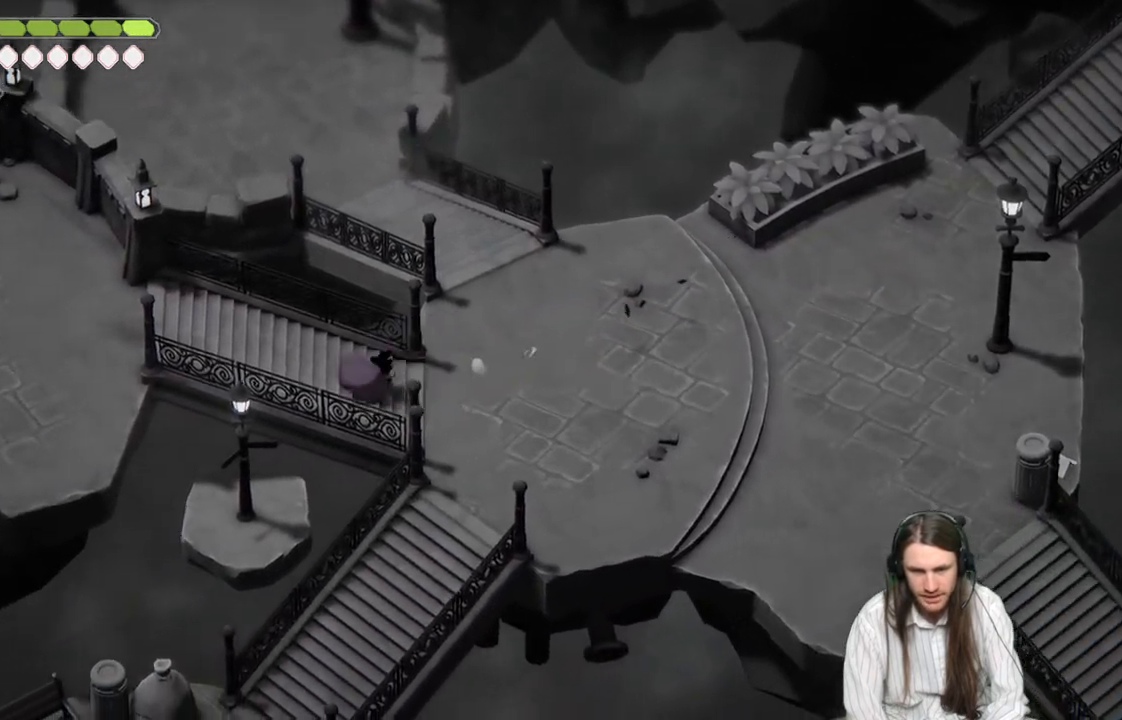
{"buttons": [], "left_stick": "left", "right_stick": "center", "events": [[17, "left_stick", "left"]]}
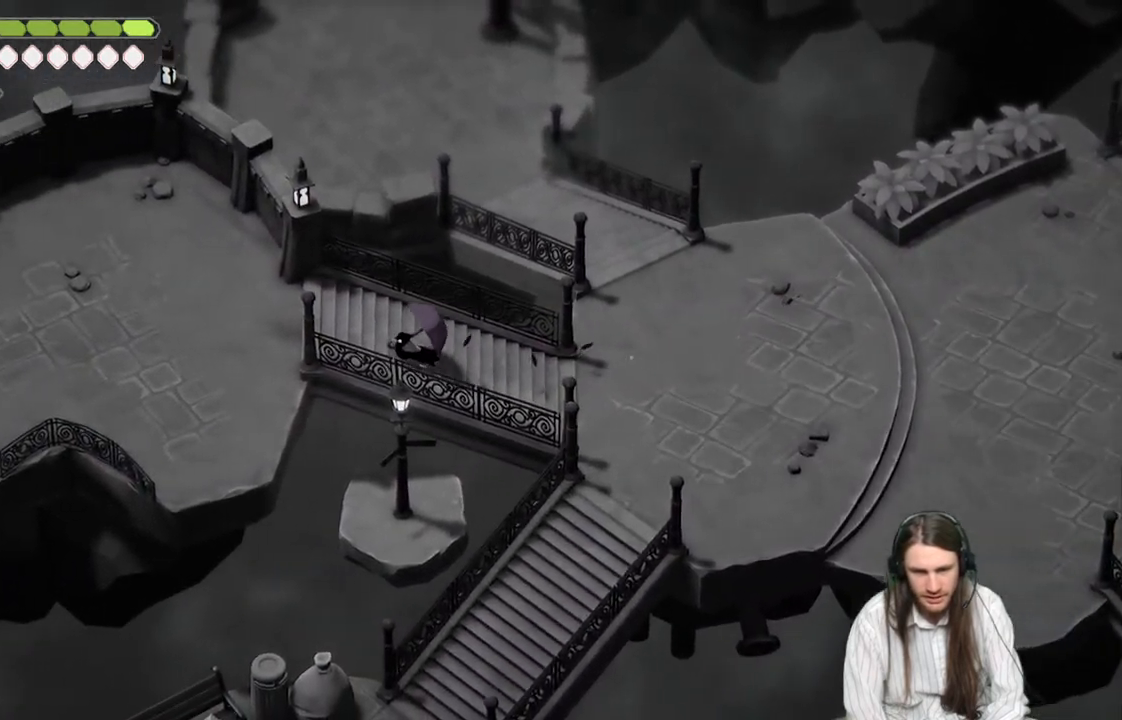
{"buttons": [], "left_stick": "left", "right_stick": "center", "events": [[200, "B", "down"], [433, "B", "up"]]}